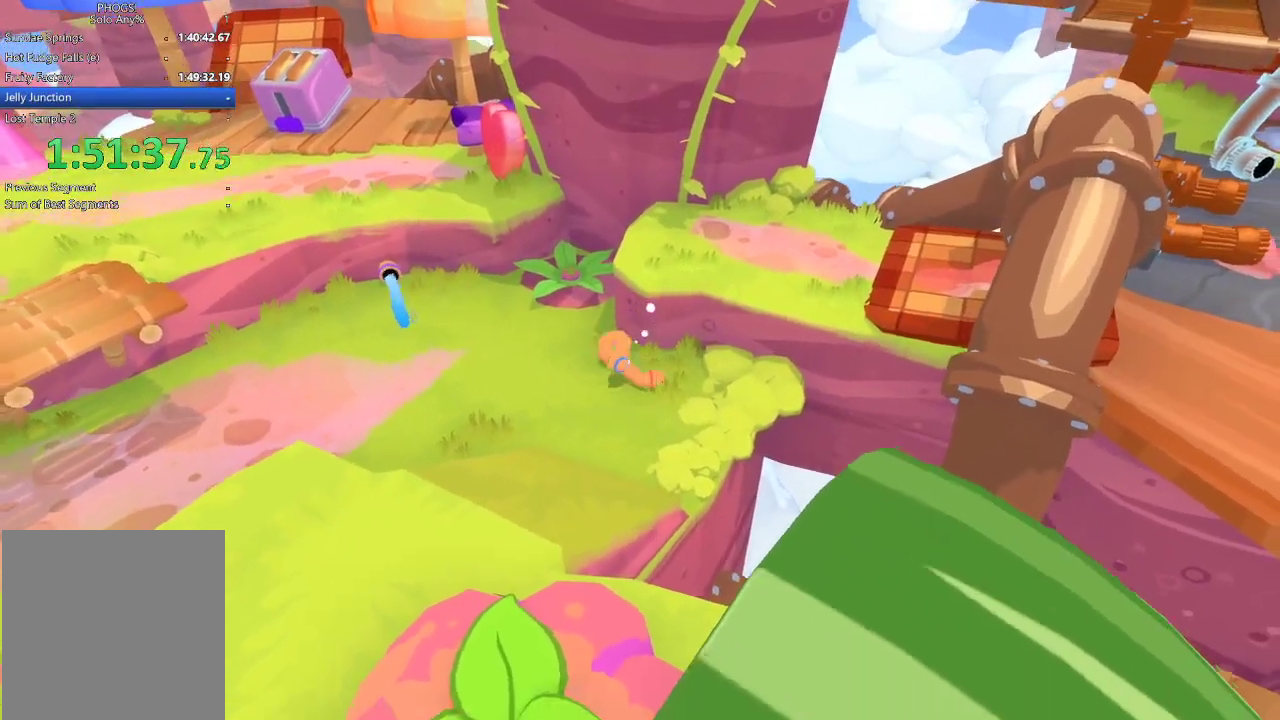
Gameplay with a controller (Xbox layout); each line is a JSON object with the inputs held at the frame after it. "events" lists button and stick changes between this image and that frame as [ms after this image, input, new state], when the widget could be followed in between.
{"buttons": [], "left_stick": "center", "right_stick": "center", "events": [[33, "right_stick", "center"], [100, "left_stick", "center"], [200, "left_stick", "up-left"], [300, "left_stick", "center"]]}
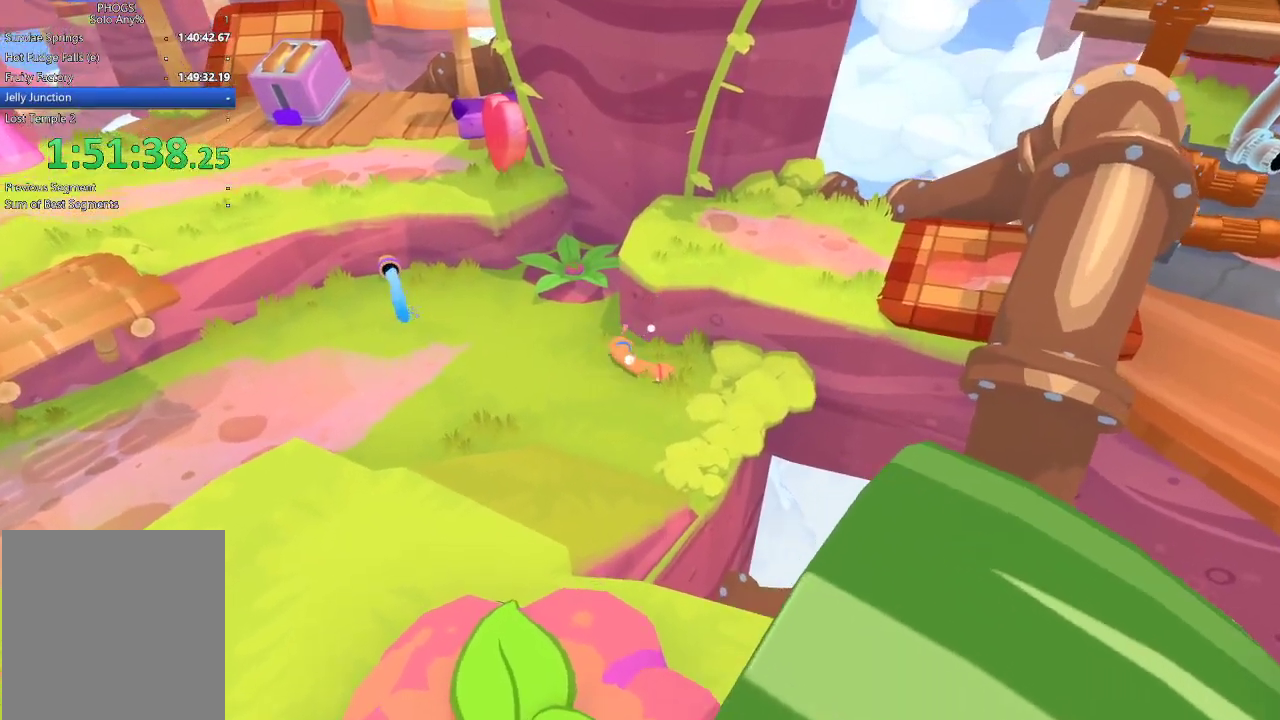
{"buttons": ["L1", "L2"], "left_stick": "down-right", "right_stick": "center", "events": [[233, "L2", "down"], [300, "left_stick", "down-right"], [333, "L1", "down"], [433, "L1", "up"], [500, "L1", "down"]]}
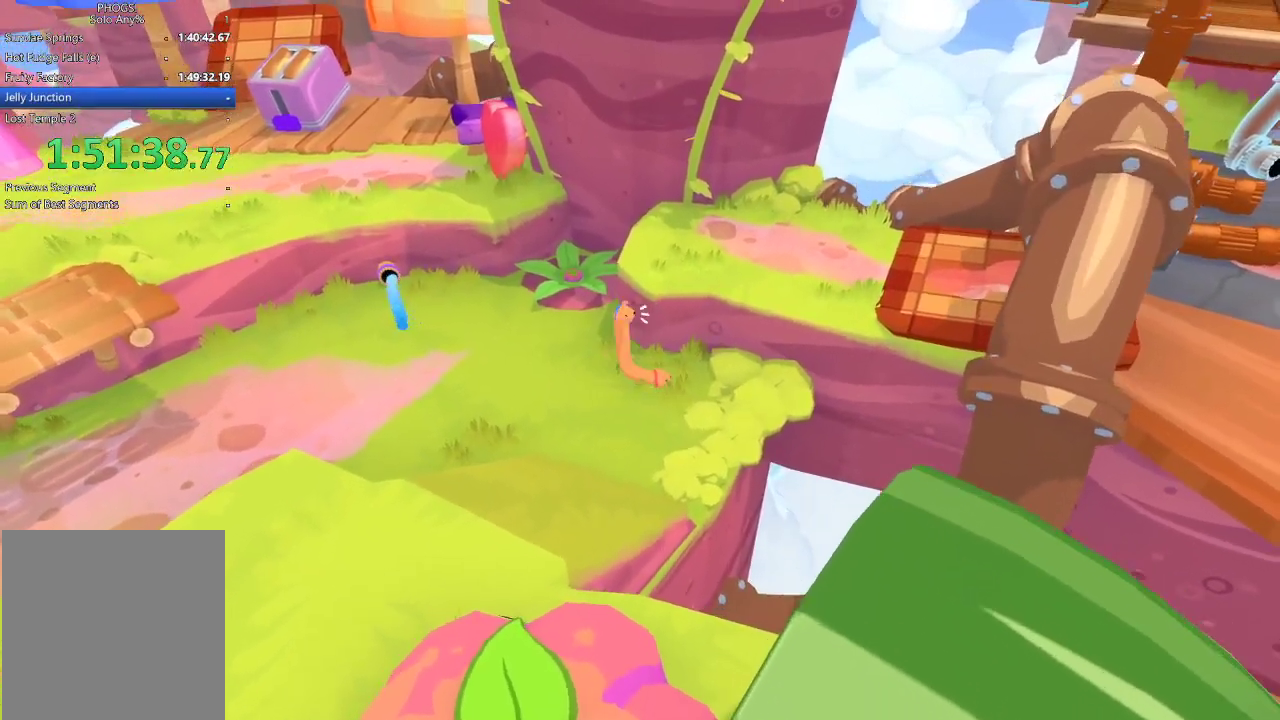
{"buttons": ["L2"], "left_stick": "up-right", "right_stick": "center", "events": [[33, "left_stick", "right"], [133, "left_stick", "up-right"], [200, "L1", "up"]]}
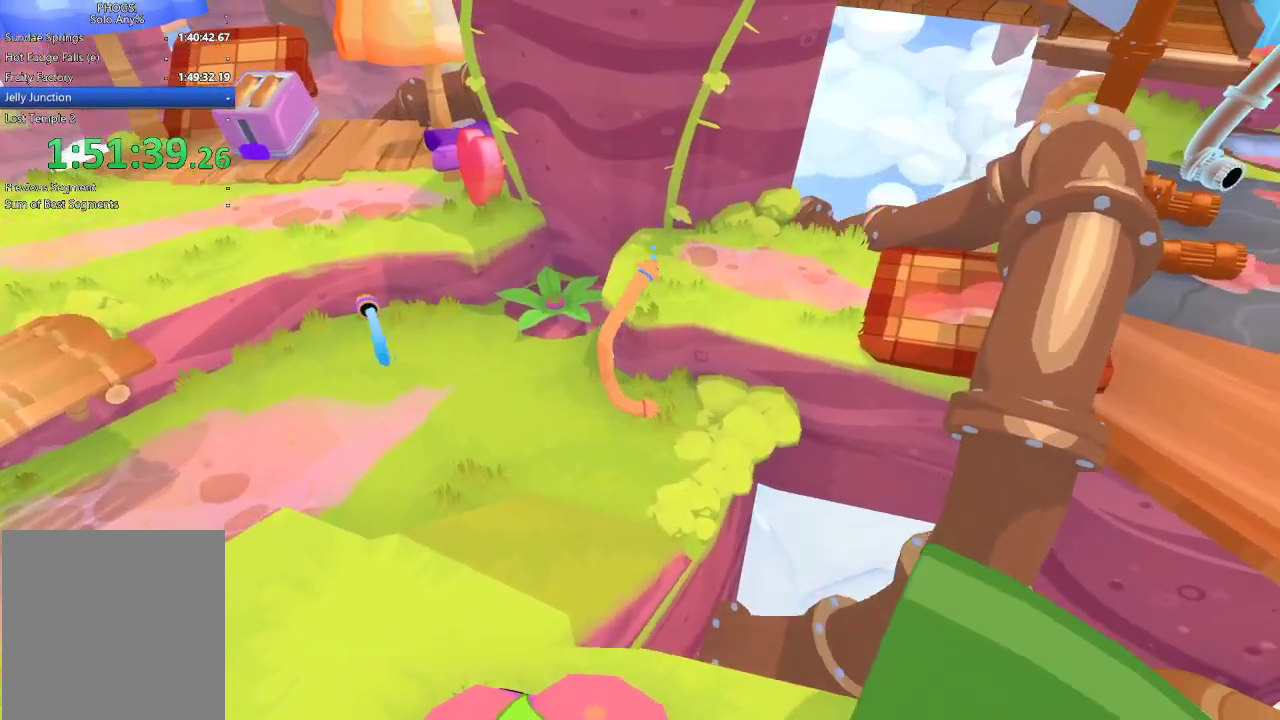
{"buttons": ["L2"], "left_stick": "up", "right_stick": "center", "events": [[200, "left_stick", "up"], [300, "right_stick", "up-right"], [433, "right_stick", "center"]]}
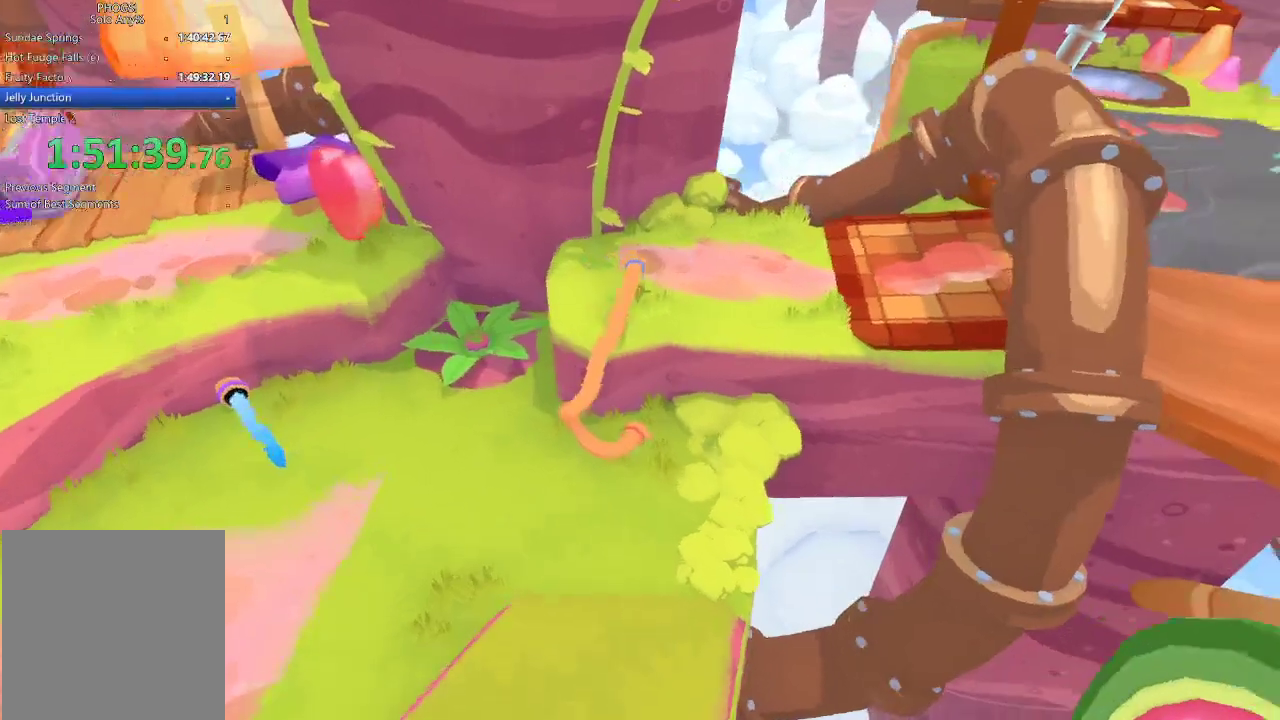
{"buttons": ["L2"], "left_stick": "up", "right_stick": "up-right", "events": [[333, "right_stick", "up-right"]]}